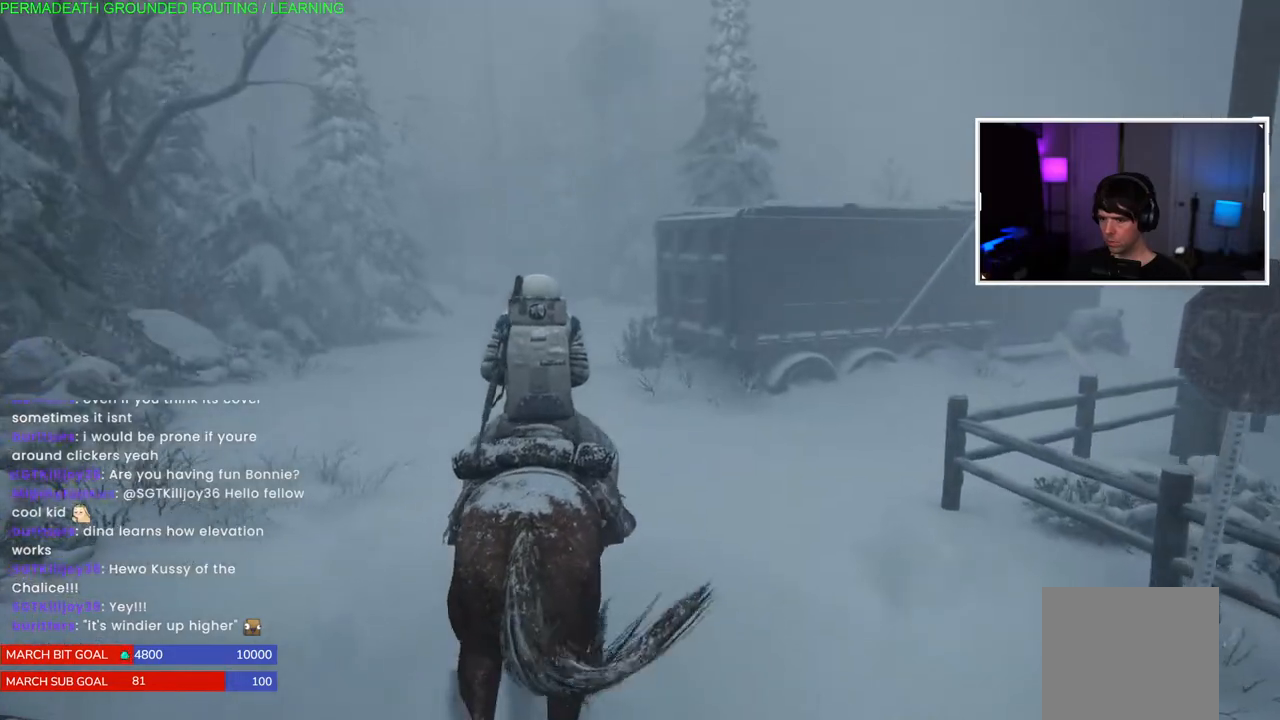
Gameplay with a controller (PlayStation layout); each line is a JSON object with the inputs held at the frame after it. "events" lists button and stick changes between this image and that frame as [ms after this image, input, new state], when the widget could be followed in between.
{"buttons": ["L1"], "left_stick": "up", "right_stick": "right", "events": [[383, "right_stick", "right"]]}
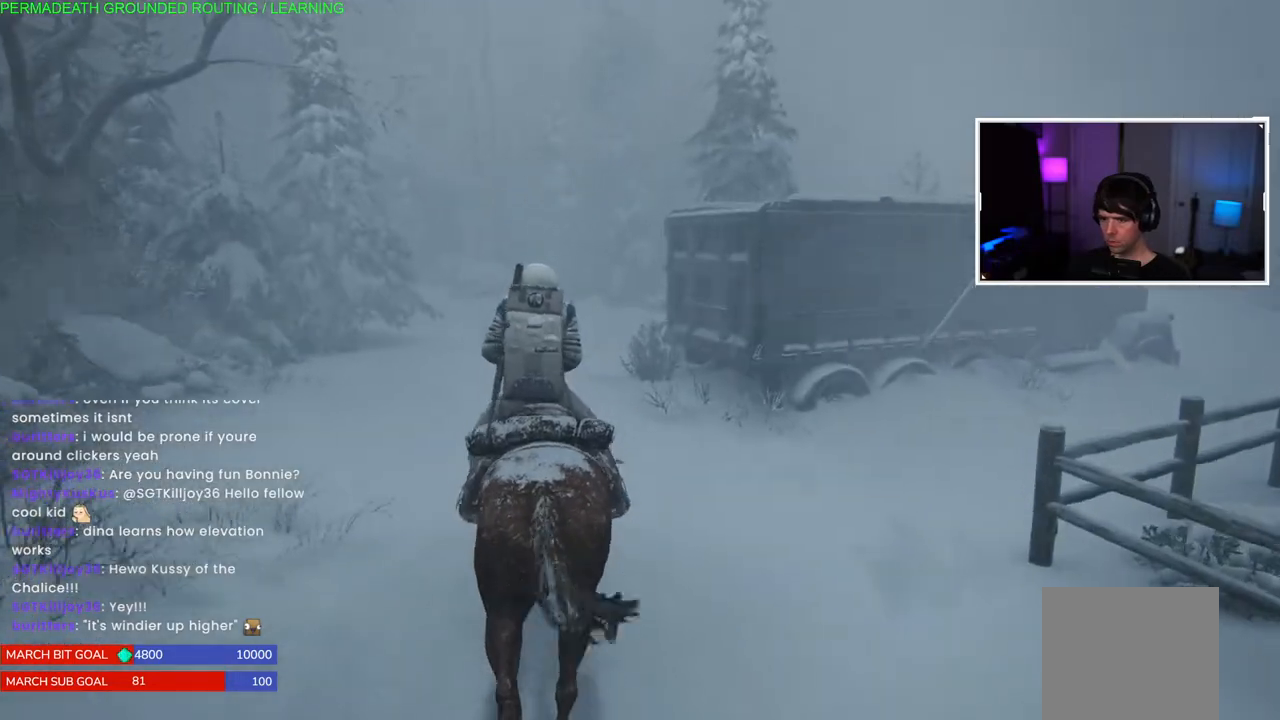
{"buttons": ["L1"], "left_stick": "up", "right_stick": "left", "events": [[183, "right_stick", "center"], [467, "right_stick", "left"]]}
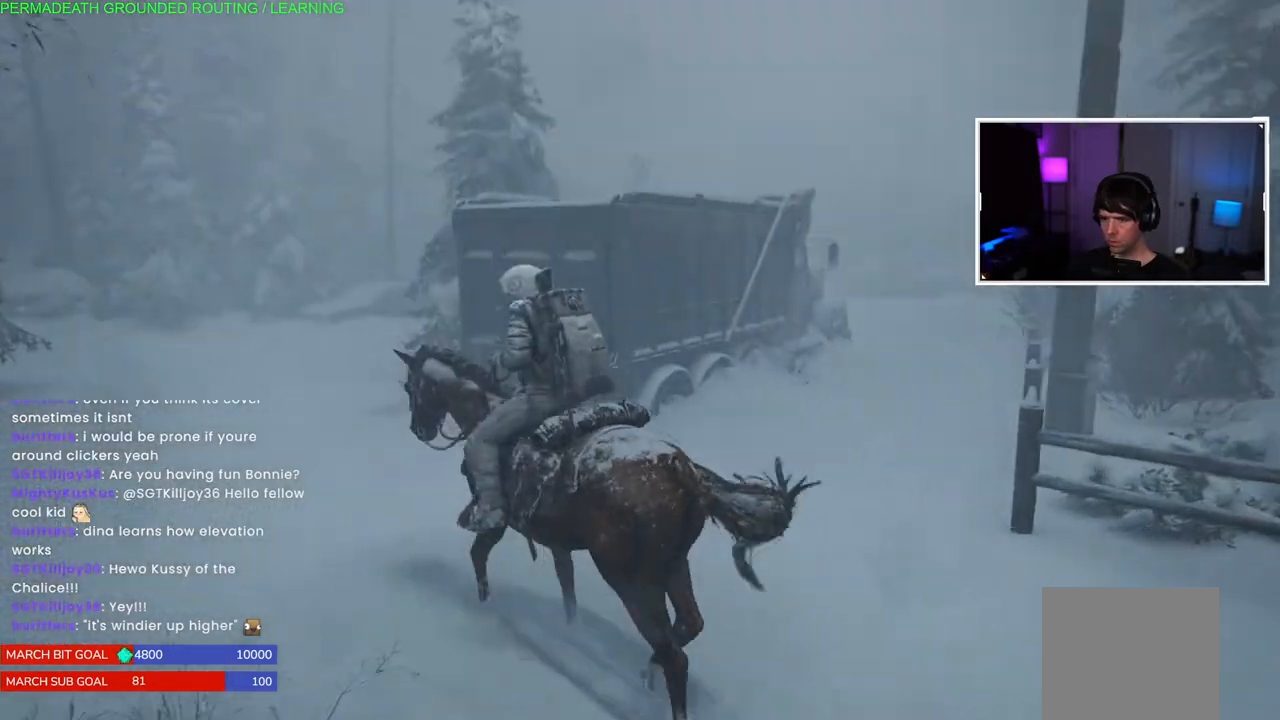
{"buttons": ["L1"], "left_stick": "up", "right_stick": "center", "events": [[250, "right_stick", "center"]]}
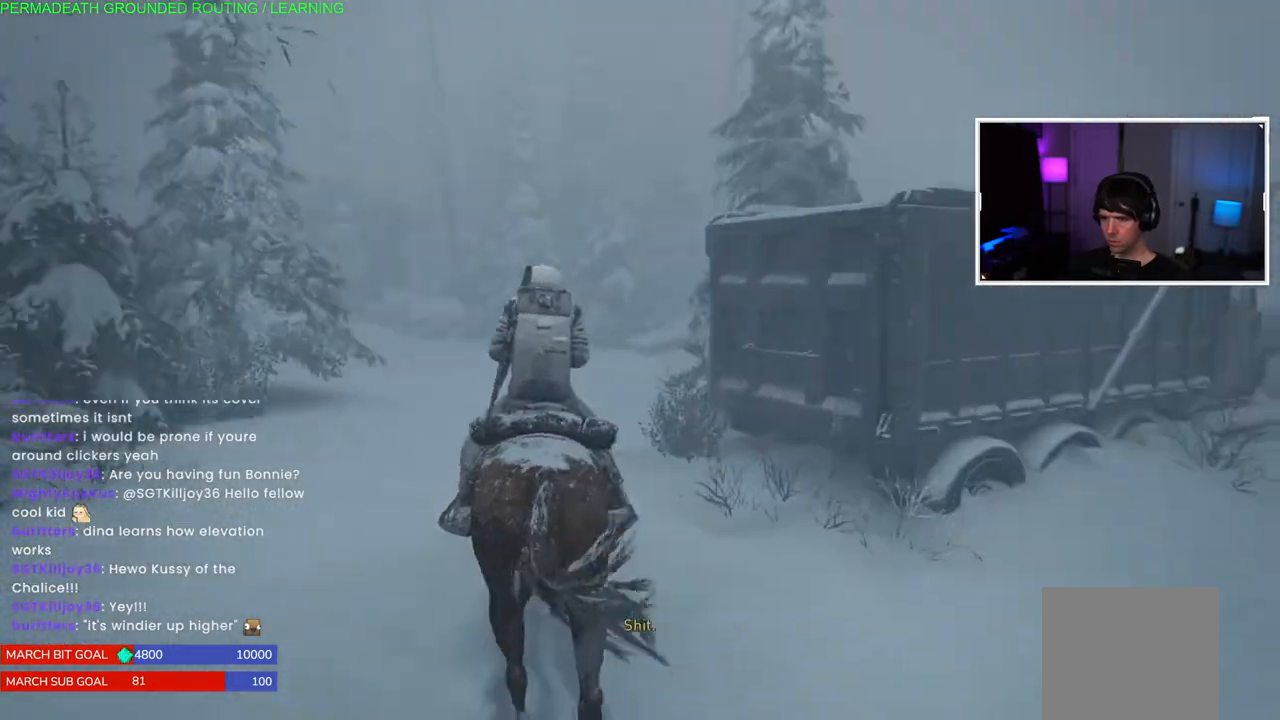
{"buttons": ["L1"], "left_stick": "up", "right_stick": "center", "events": [[267, "right_stick", "down"], [433, "right_stick", "center"]]}
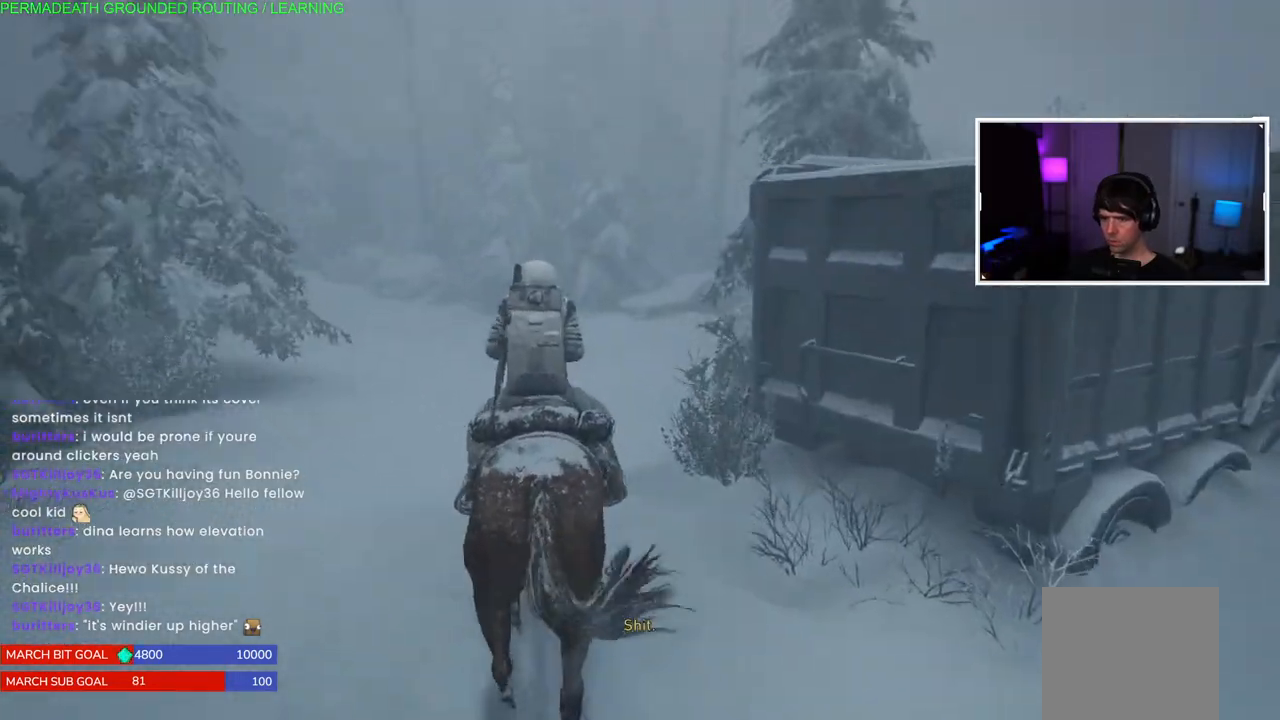
{"buttons": ["L1"], "left_stick": "up", "right_stick": "down-left", "events": [[483, "right_stick", "down-left"]]}
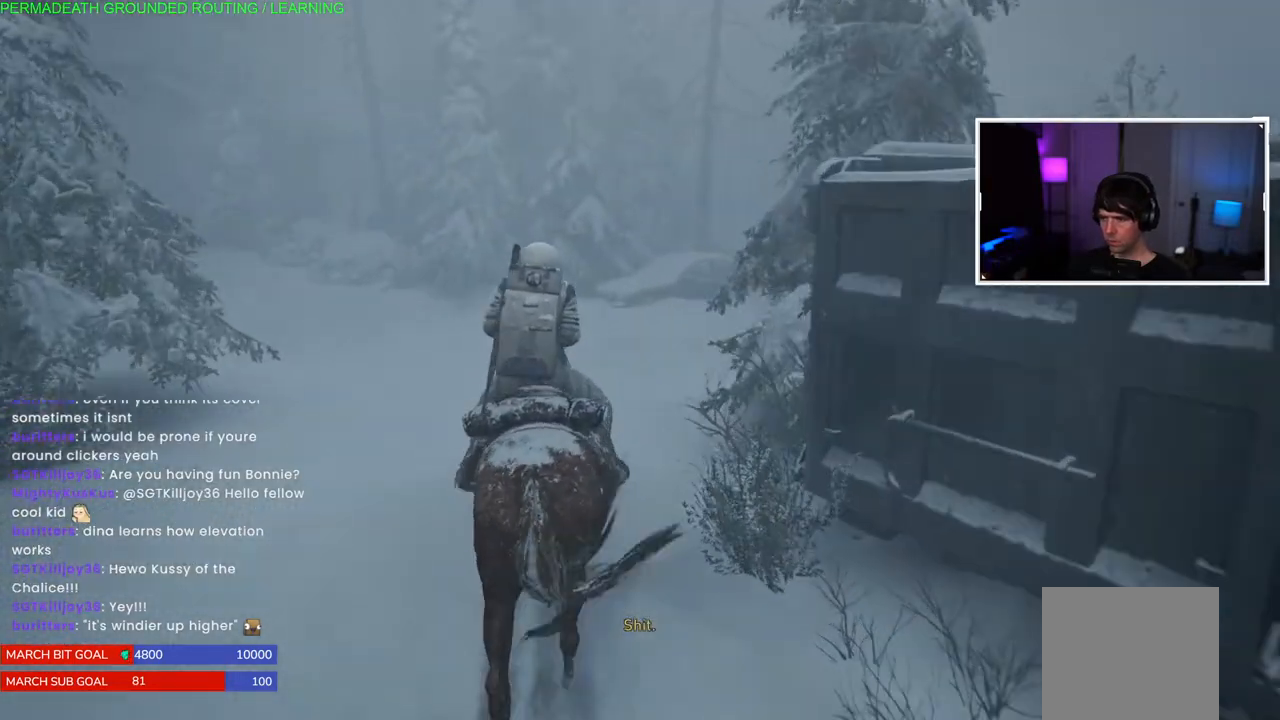
{"buttons": ["L1"], "left_stick": "up", "right_stick": "left", "events": [[67, "right_stick", "center"], [217, "right_stick", "left"]]}
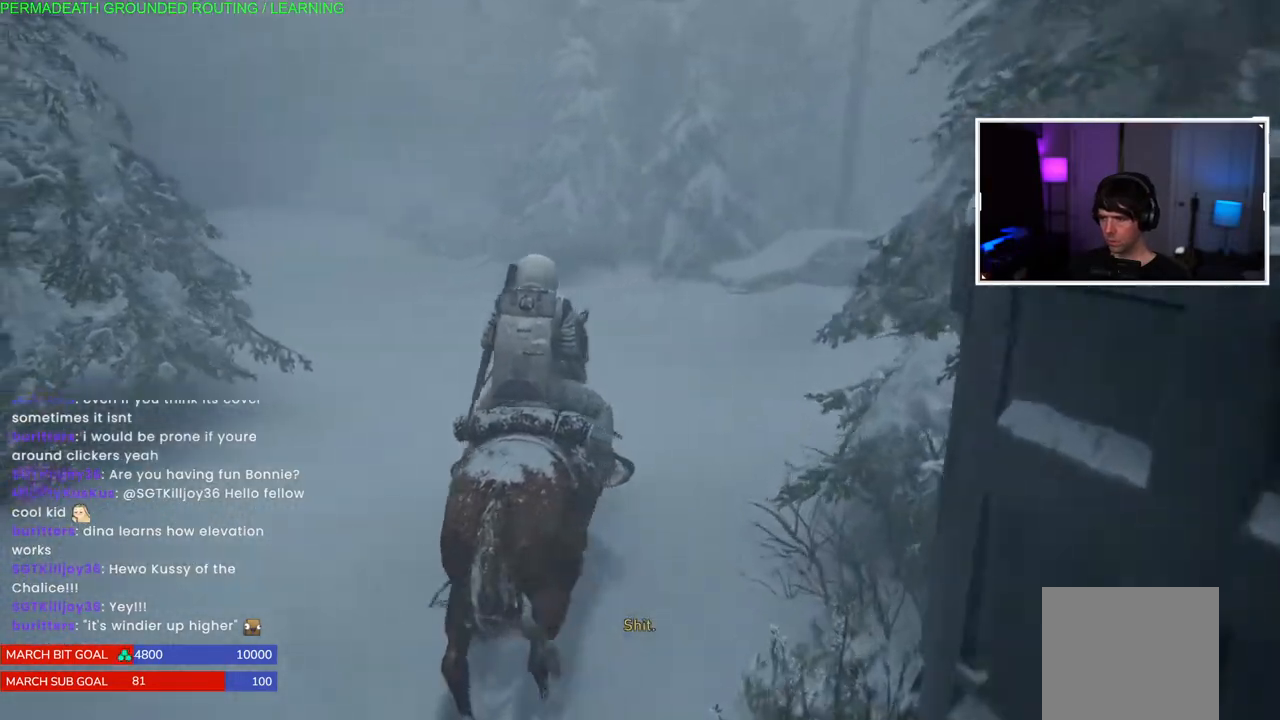
{"buttons": ["L1"], "left_stick": "up", "right_stick": "left", "events": [[200, "right_stick", "center"], [500, "right_stick", "left"]]}
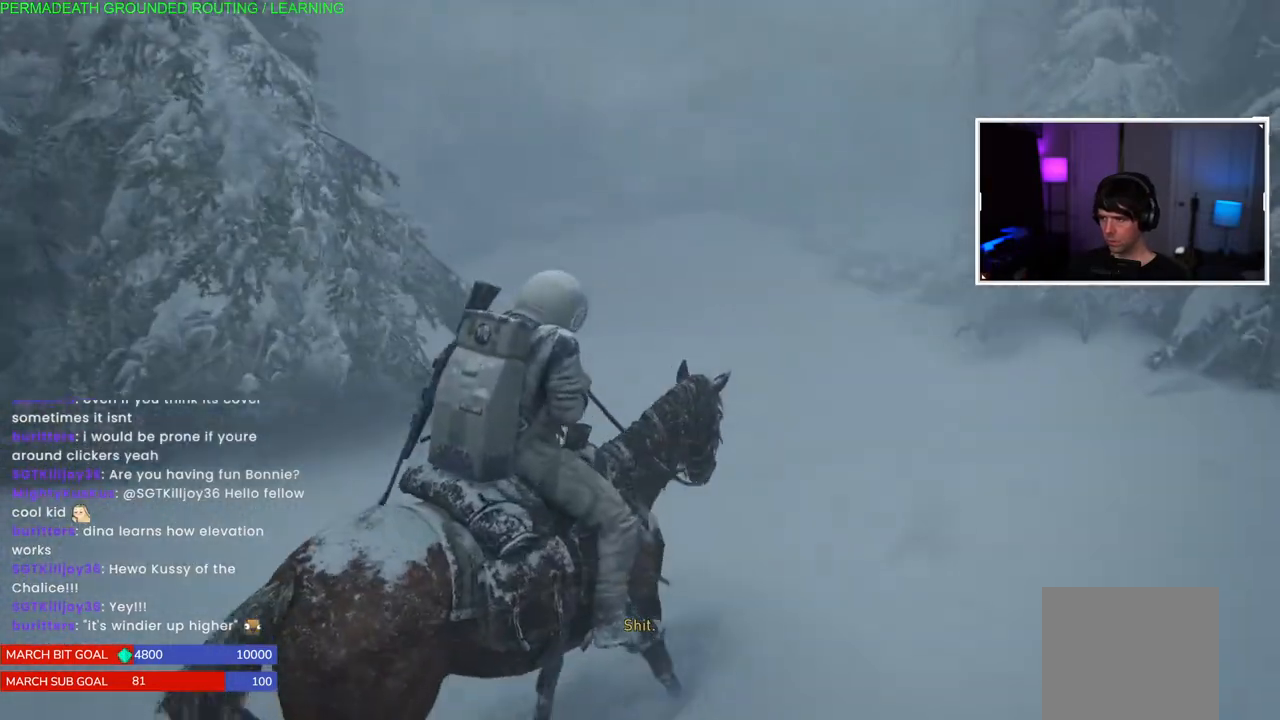
{"buttons": ["L1"], "left_stick": "up", "right_stick": "down-left", "events": [[250, "right_stick", "center"], [467, "right_stick", "down-left"]]}
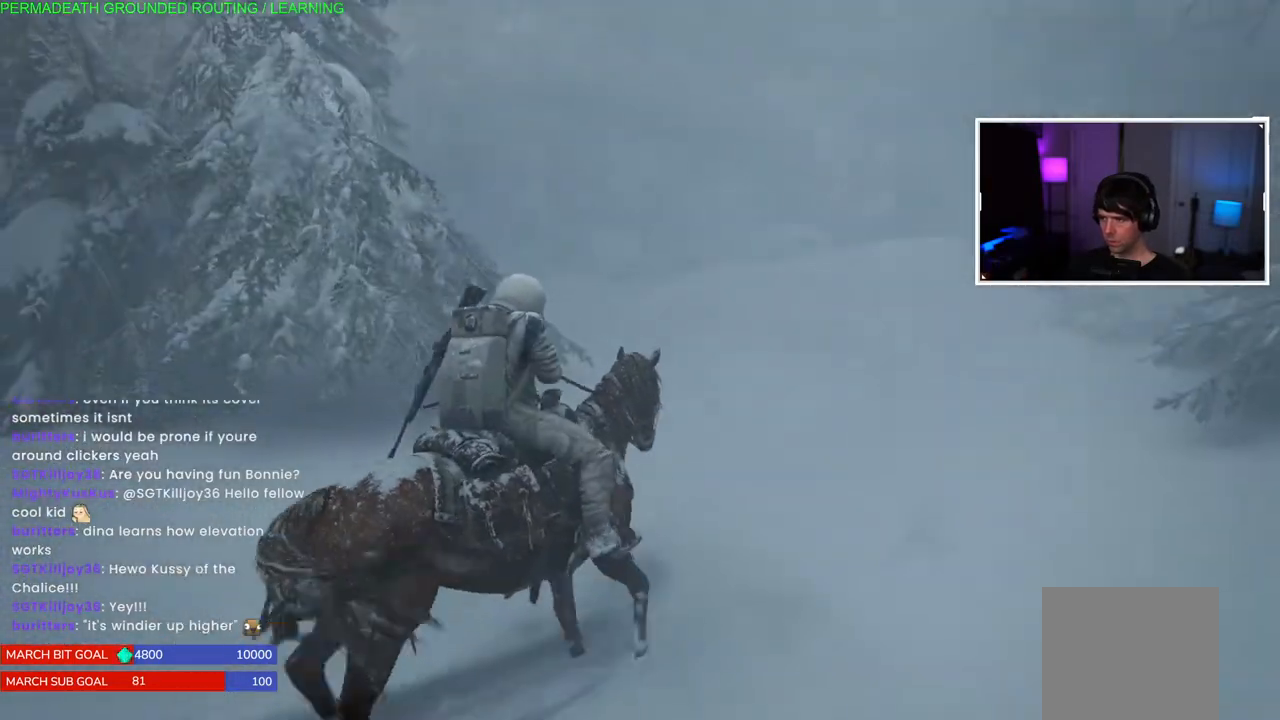
{"buttons": ["L1"], "left_stick": "up", "right_stick": "center", "events": [[233, "right_stick", "center"]]}
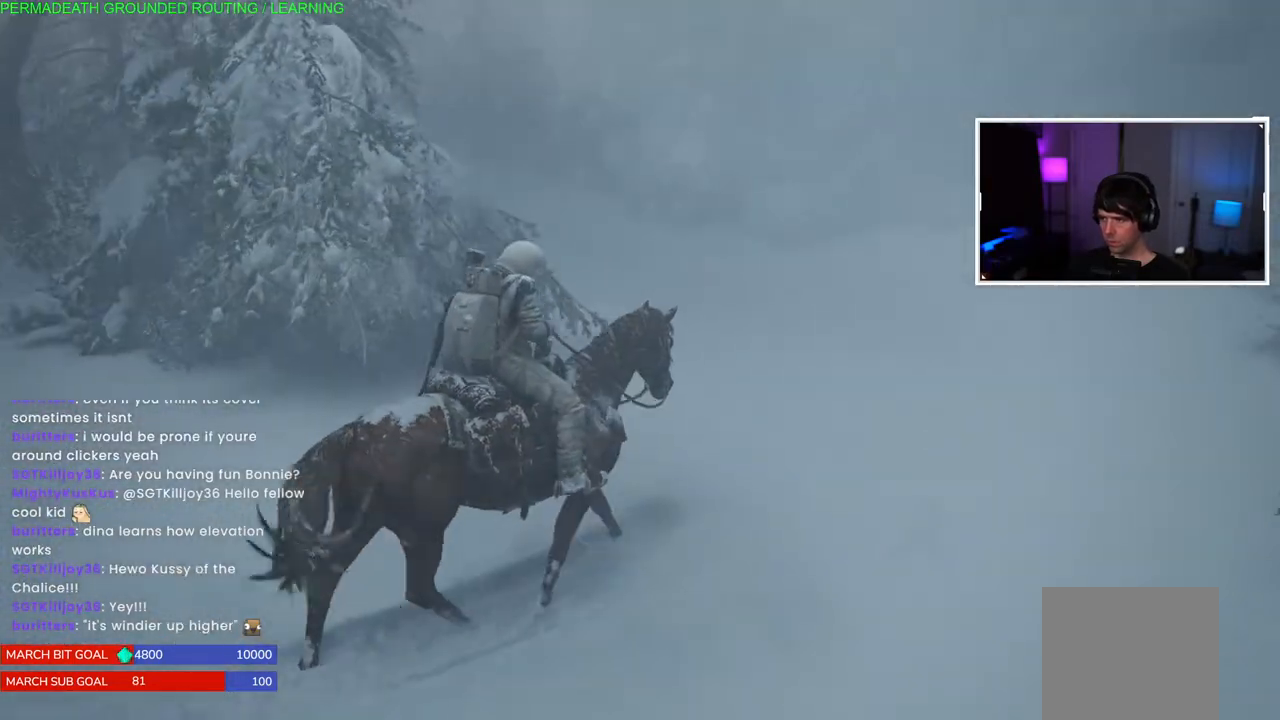
{"buttons": ["L1"], "left_stick": "up", "right_stick": "center", "events": [[17, "right_stick", "left"], [267, "right_stick", "center"]]}
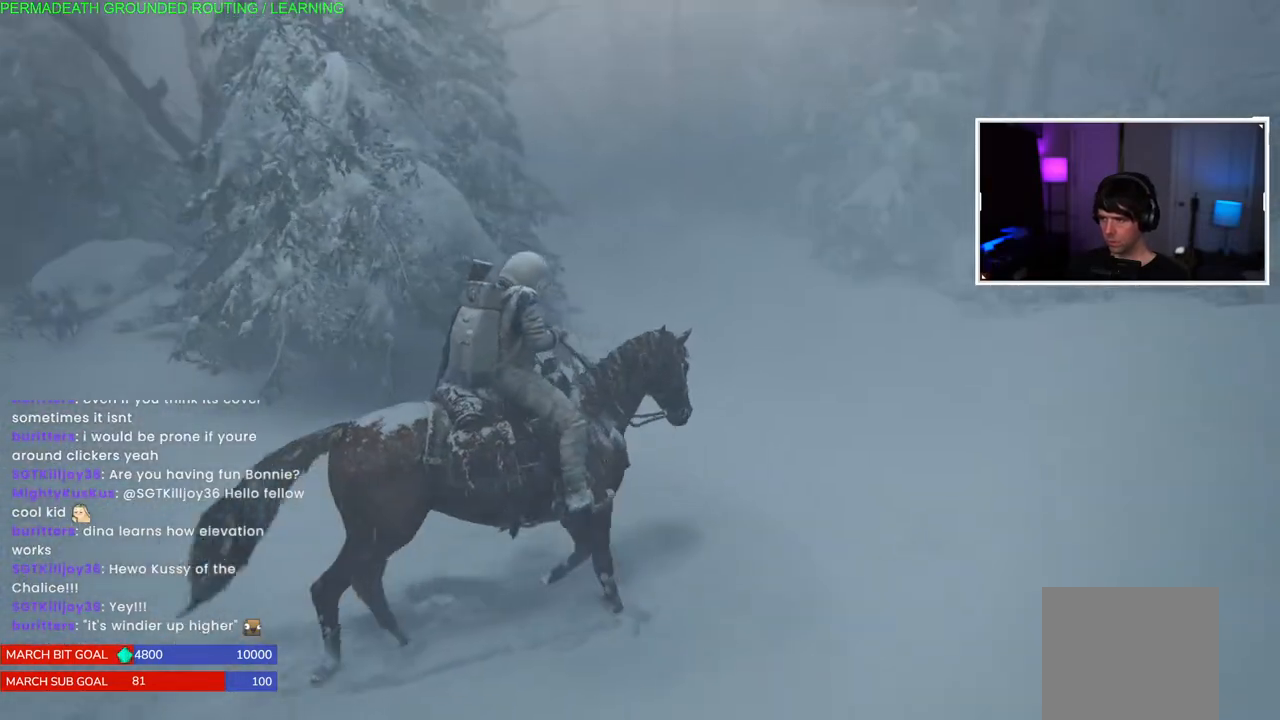
{"buttons": ["L1"], "left_stick": "up", "right_stick": "left", "events": [[383, "right_stick", "left"]]}
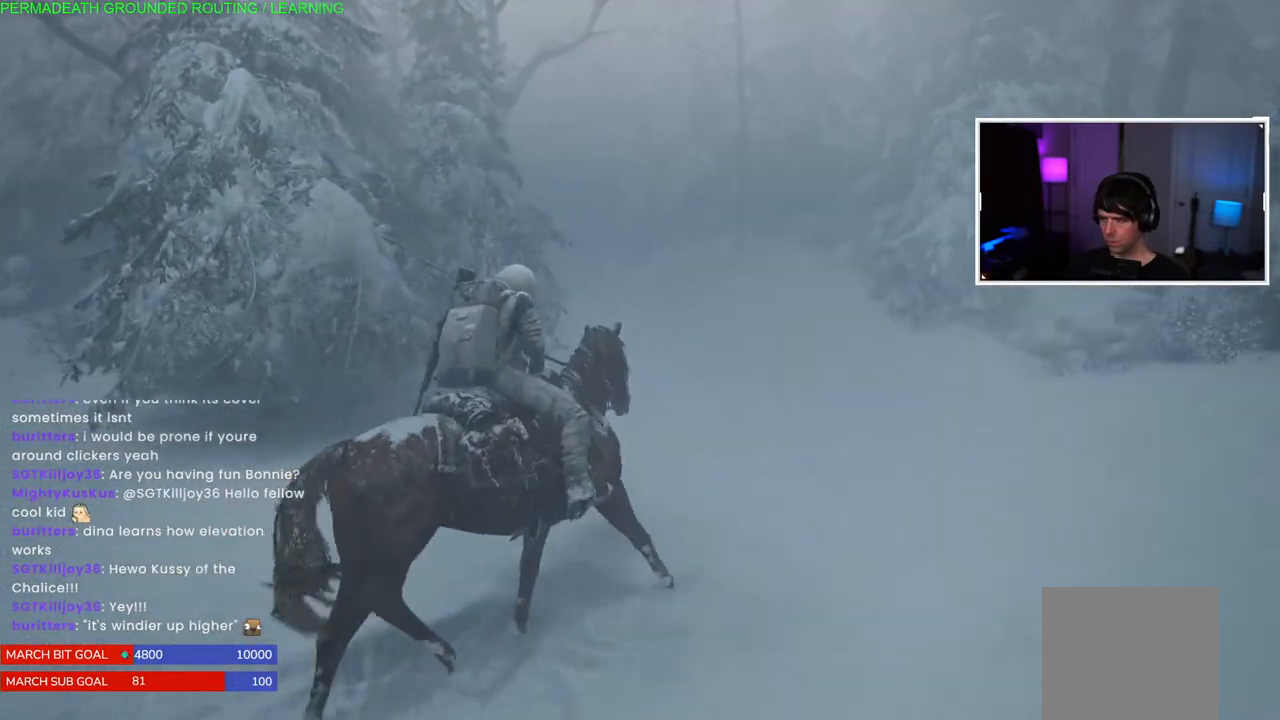
{"buttons": ["L1"], "left_stick": "up", "right_stick": "center", "events": [[183, "right_stick", "center"]]}